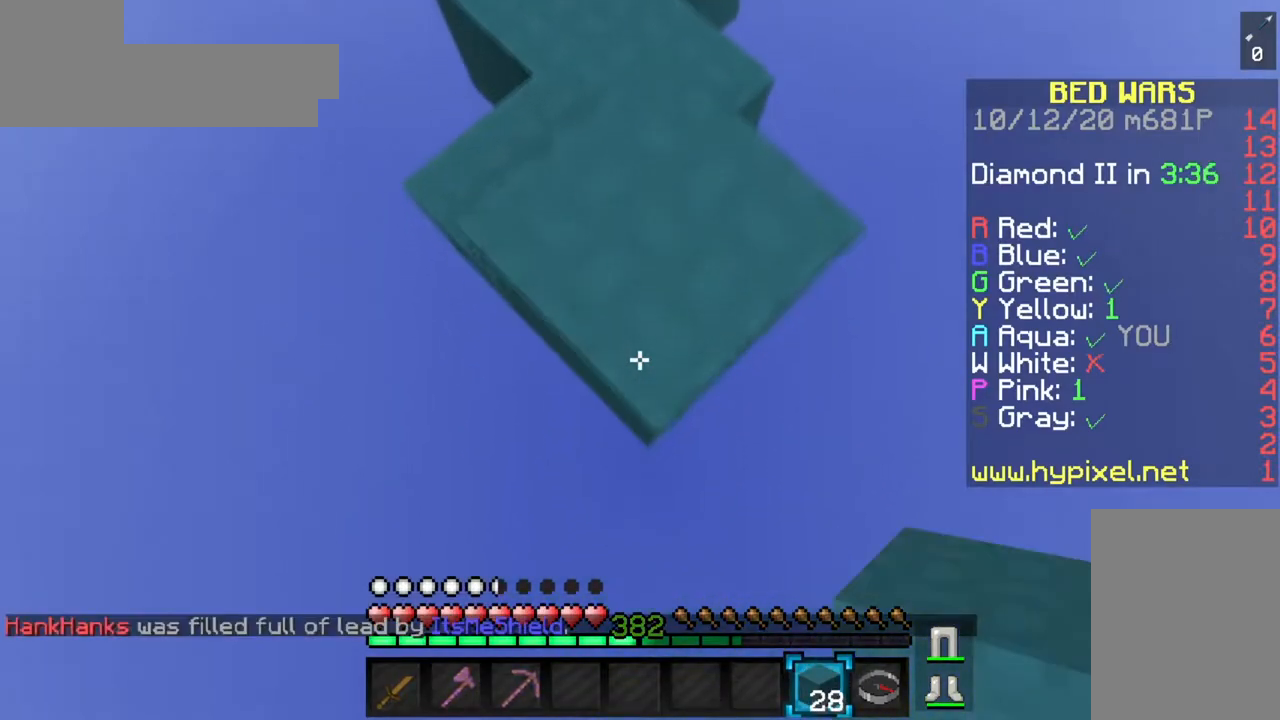
Gameplay with keyboard and mouse; each line is a JSON object with the keys and mouse buttons held at the frame after it. "events" lists presses ("down") and releases ("up") of "a", "d", "s", "space", "w", "mouse_left" and "mouse_right" between this image and that frame as [ms after this image, input, new state], when the widget could be followed in between. "mouse_left", "mouse_right" = the "left", "right" buttons of the "mouse" list. No other keys are recorded. Fast repeated clicks can show as one long hold. Mouse movement is not recorded.
{"keys": ["s"], "mouse": [], "events": [[150, "mouse_right", "down"], [451, "mouse_right", "up"]]}
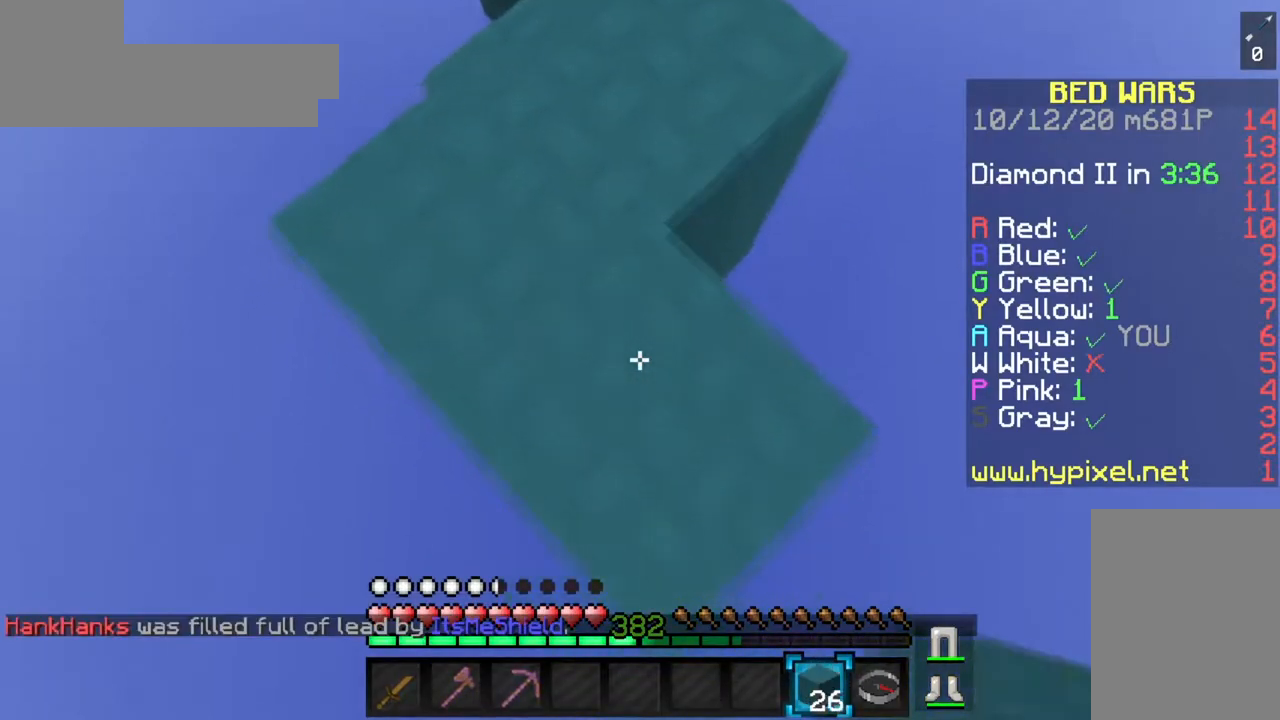
{"keys": ["s"], "mouse": ["right"], "events": [[334, "mouse_right", "down"]]}
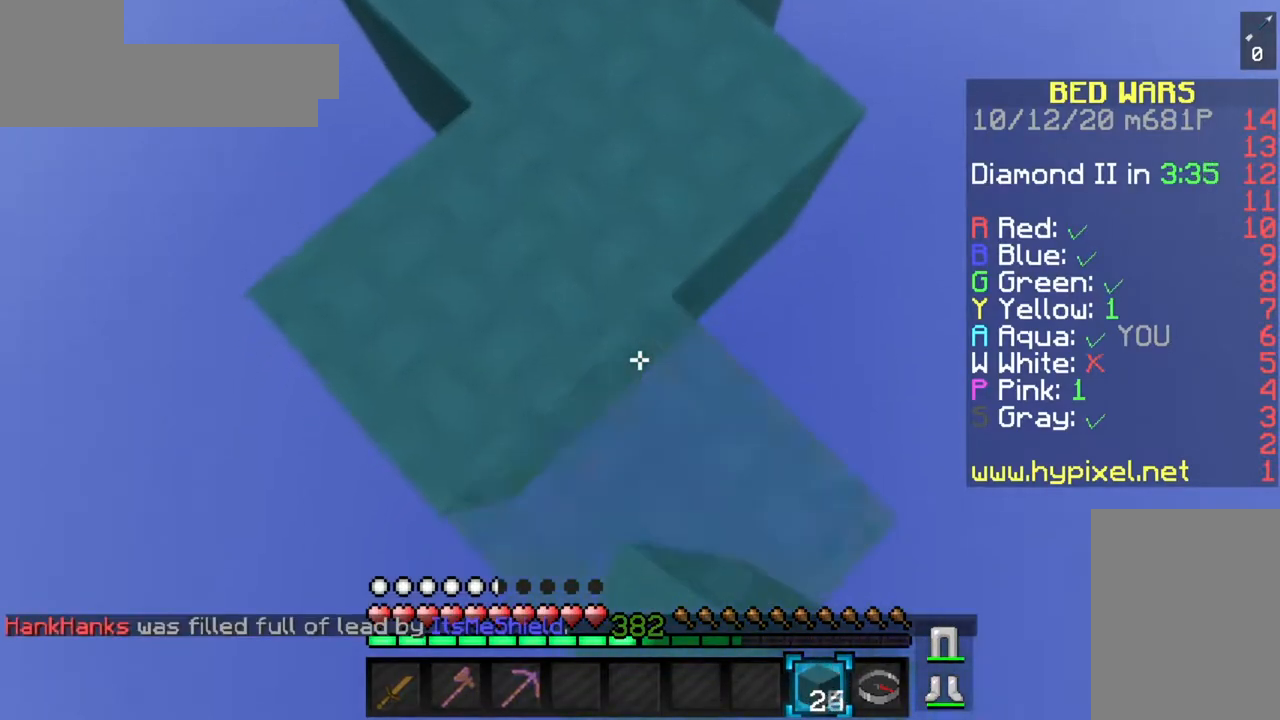
{"keys": ["s"], "mouse": ["right"], "events": [[151, "mouse_right", "up"], [417, "mouse_right", "down"]]}
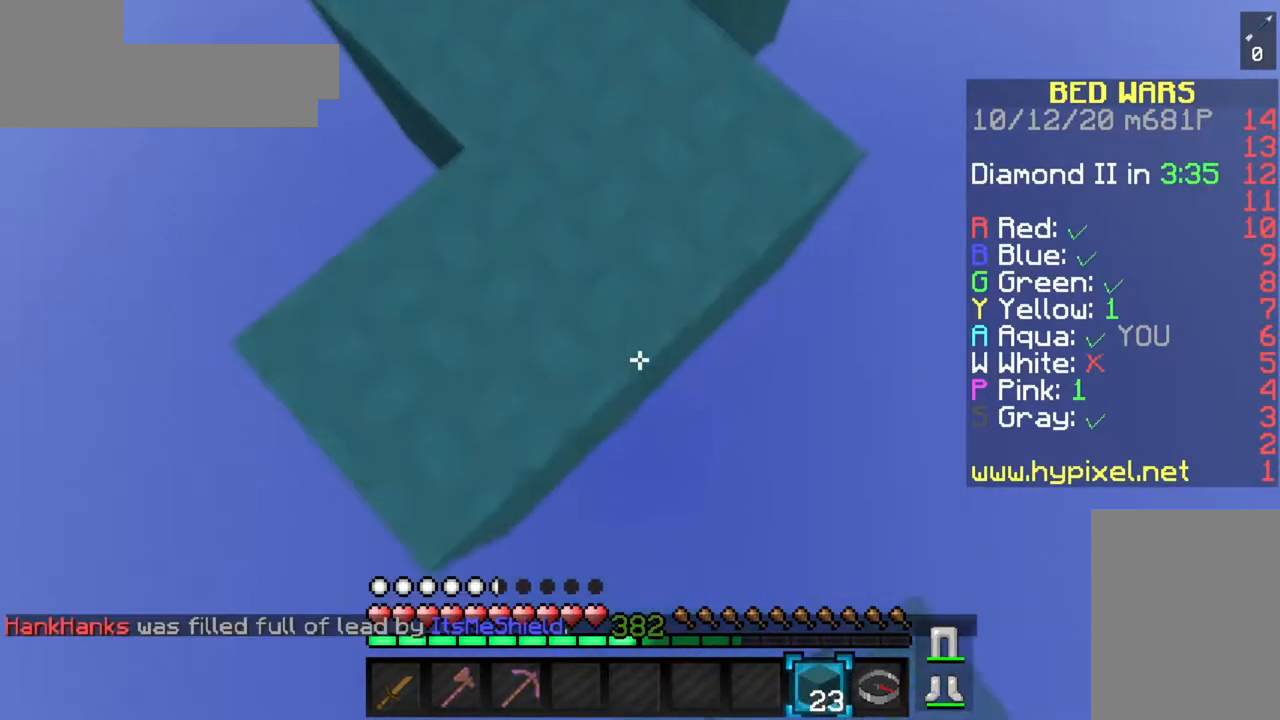
{"keys": ["s"], "mouse": ["right"], "events": [[67, "space", "down"], [250, "space", "up"]]}
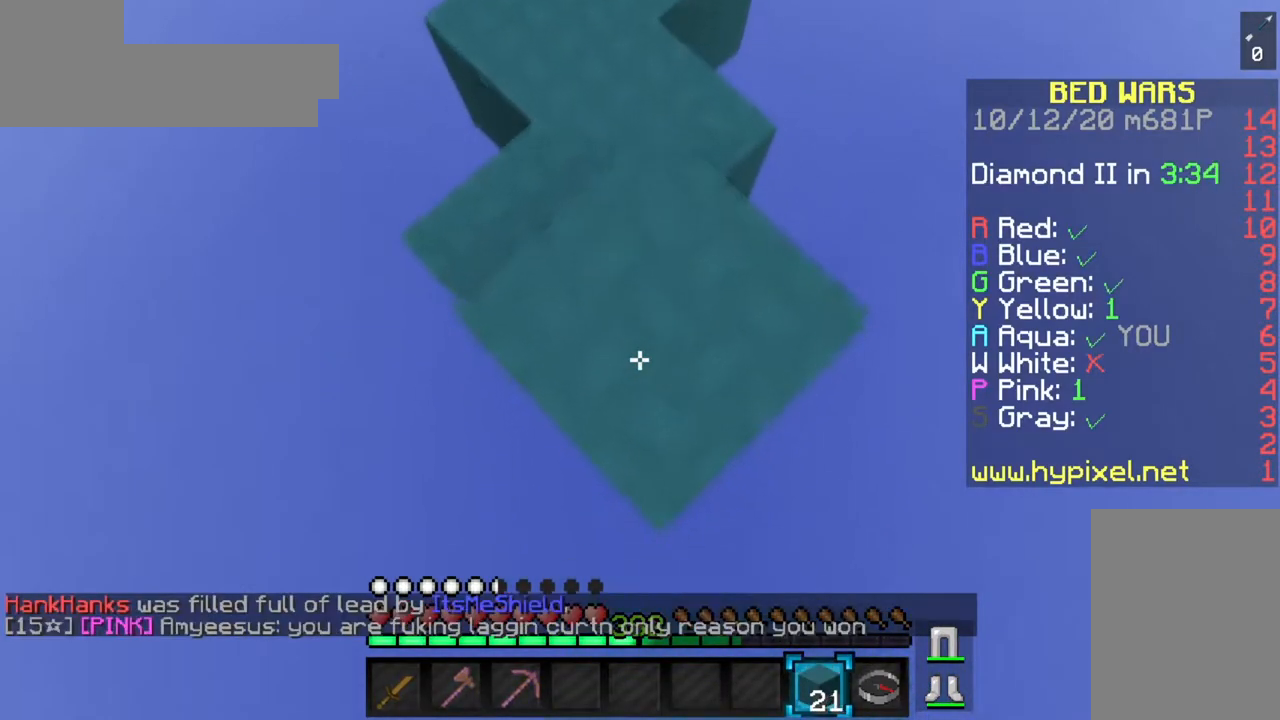
{"keys": ["s"], "mouse": ["right"], "events": [[34, "mouse_right", "up"], [317, "mouse_right", "down"]]}
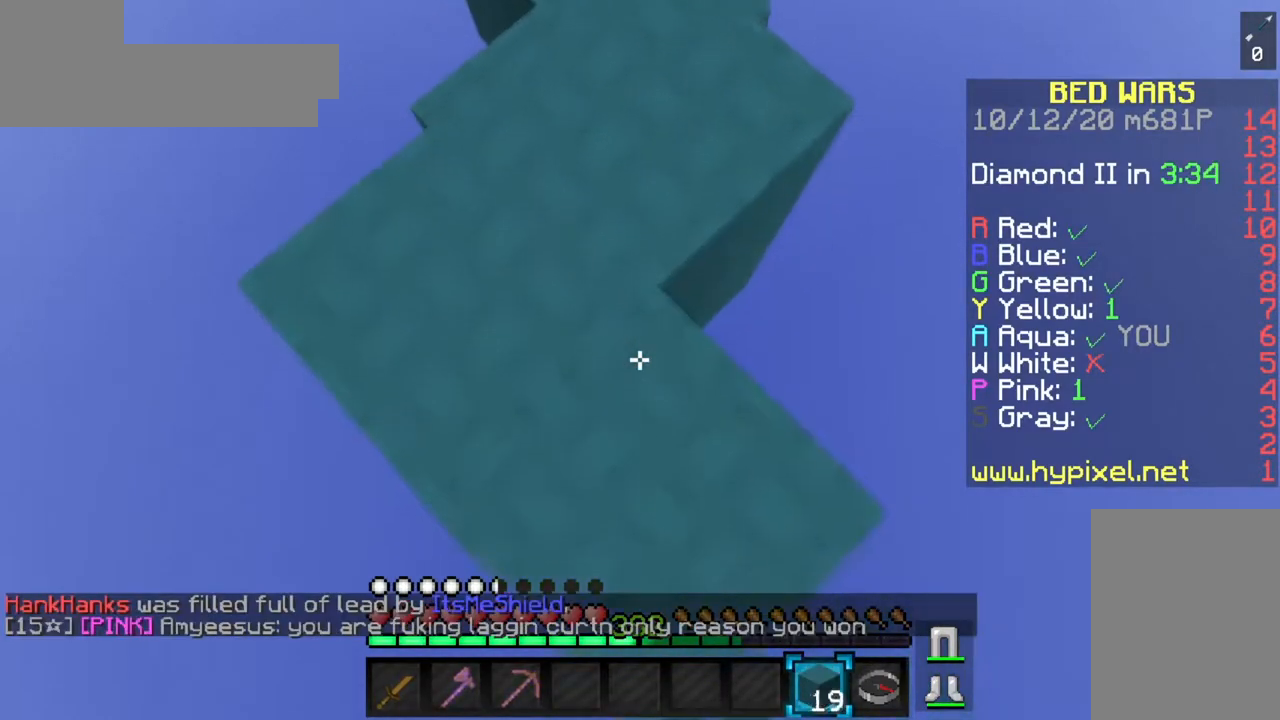
{"keys": ["s"], "mouse": ["right"], "events": [[117, "mouse_right", "up"], [450, "mouse_right", "down"]]}
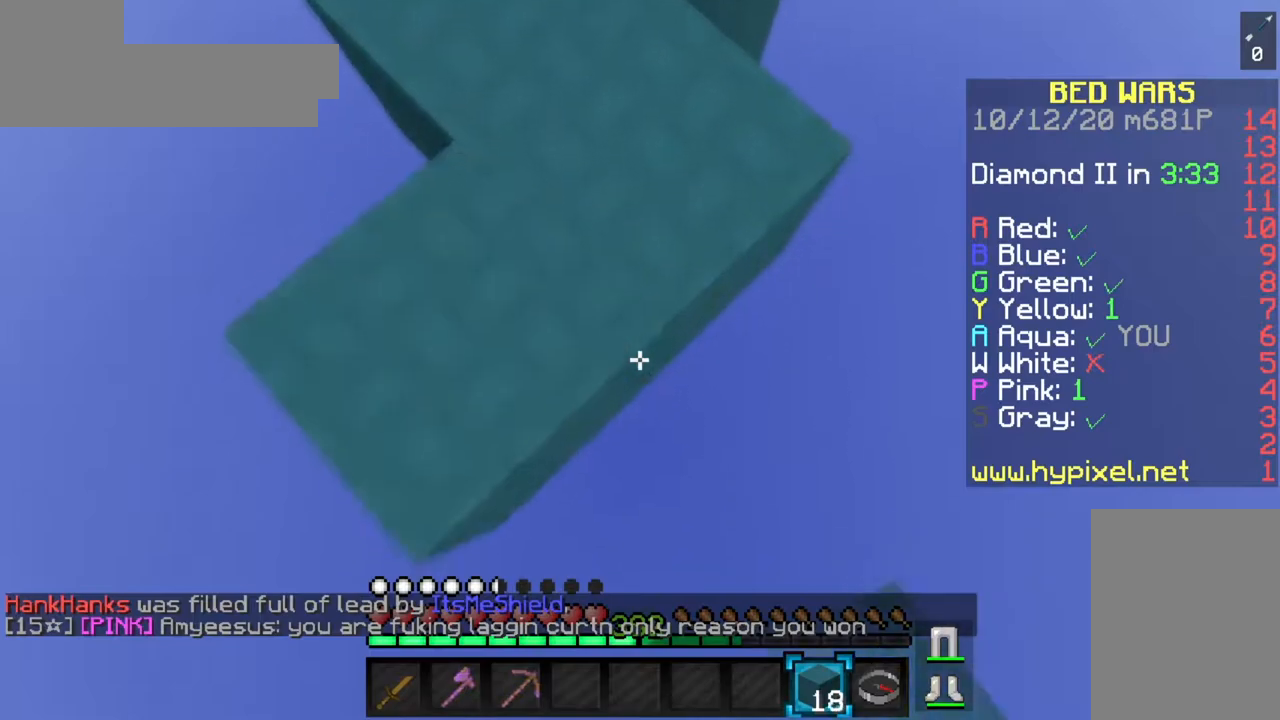
{"keys": ["s"], "mouse": [], "events": [[284, "mouse_right", "up"]]}
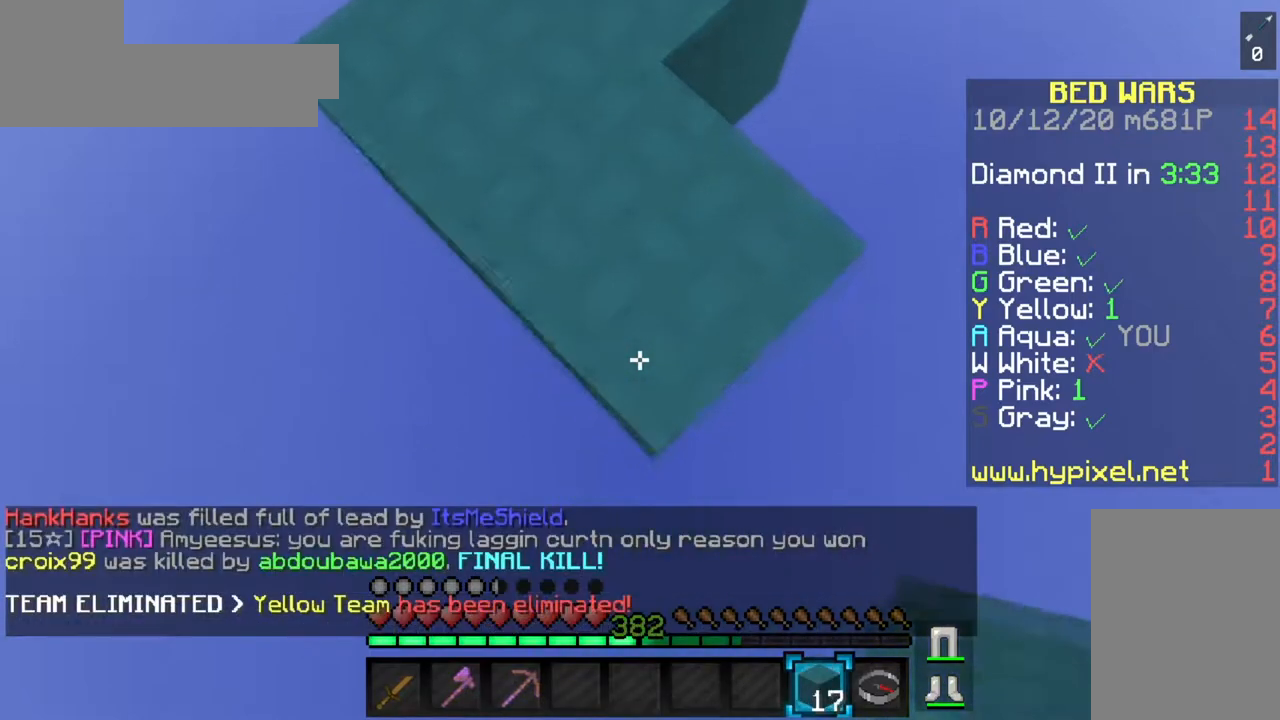
{"keys": ["s", "space"], "mouse": ["right"], "events": [[150, "mouse_right", "down"], [384, "space", "down"]]}
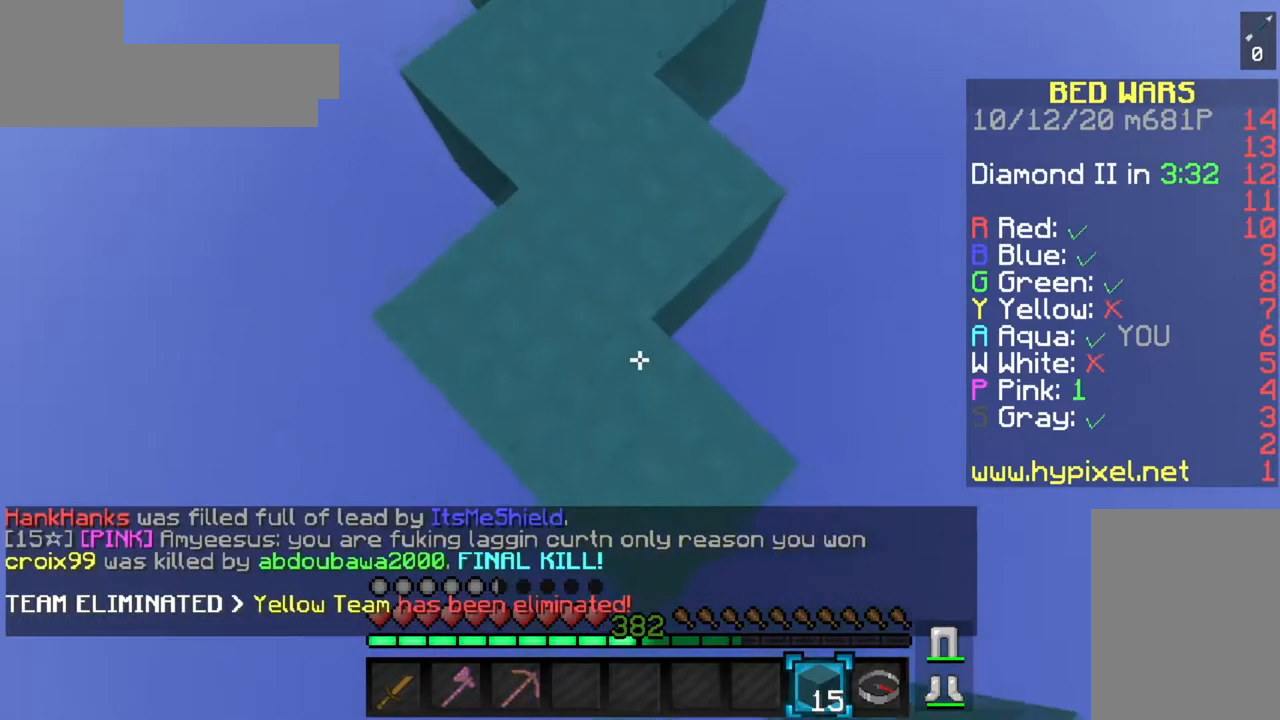
{"keys": ["s"], "mouse": [], "events": [[34, "space", "up"], [267, "mouse_right", "up"]]}
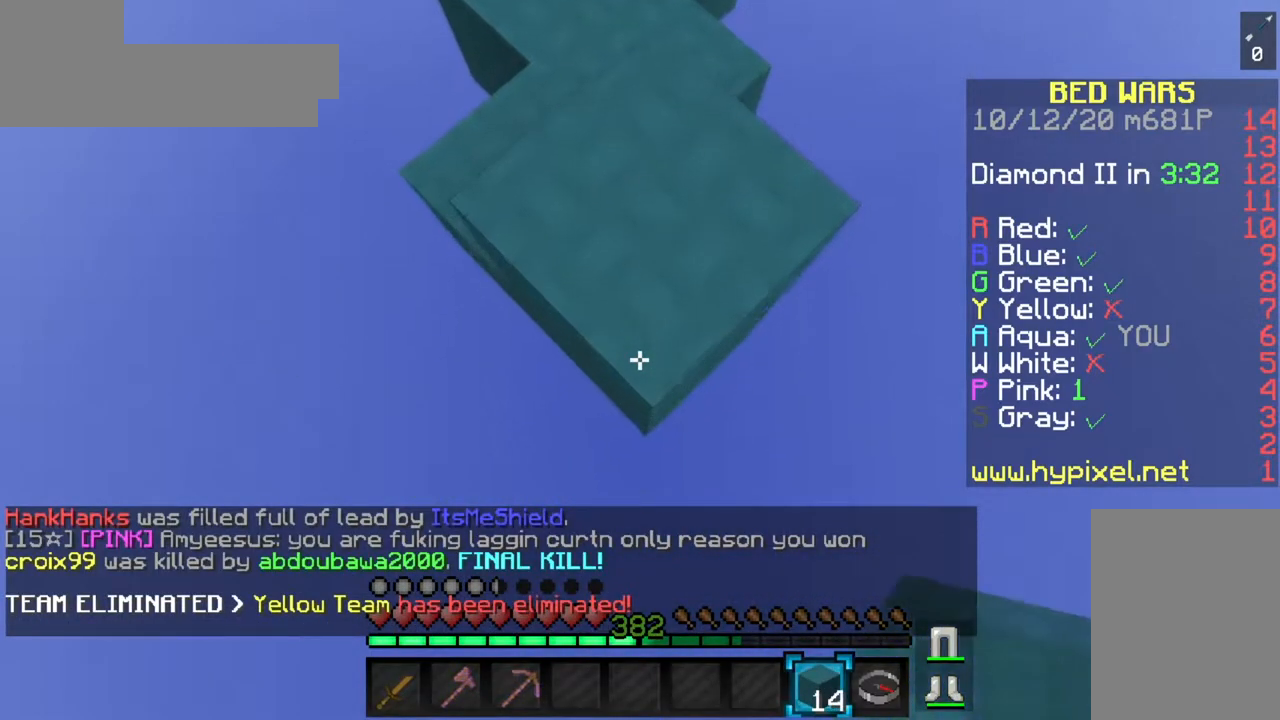
{"keys": ["s"], "mouse": [], "events": [[133, "mouse_right", "down"], [434, "mouse_right", "up"]]}
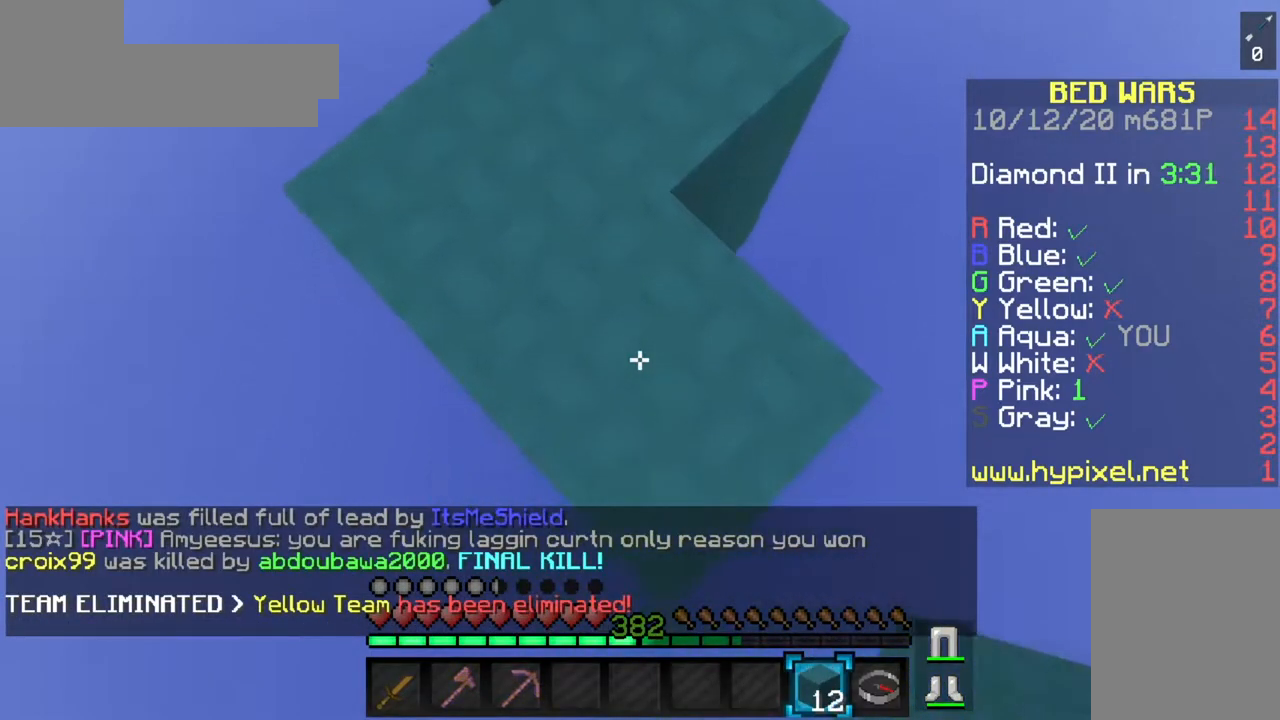
{"keys": ["s"], "mouse": ["right"], "events": [[284, "mouse_right", "down"]]}
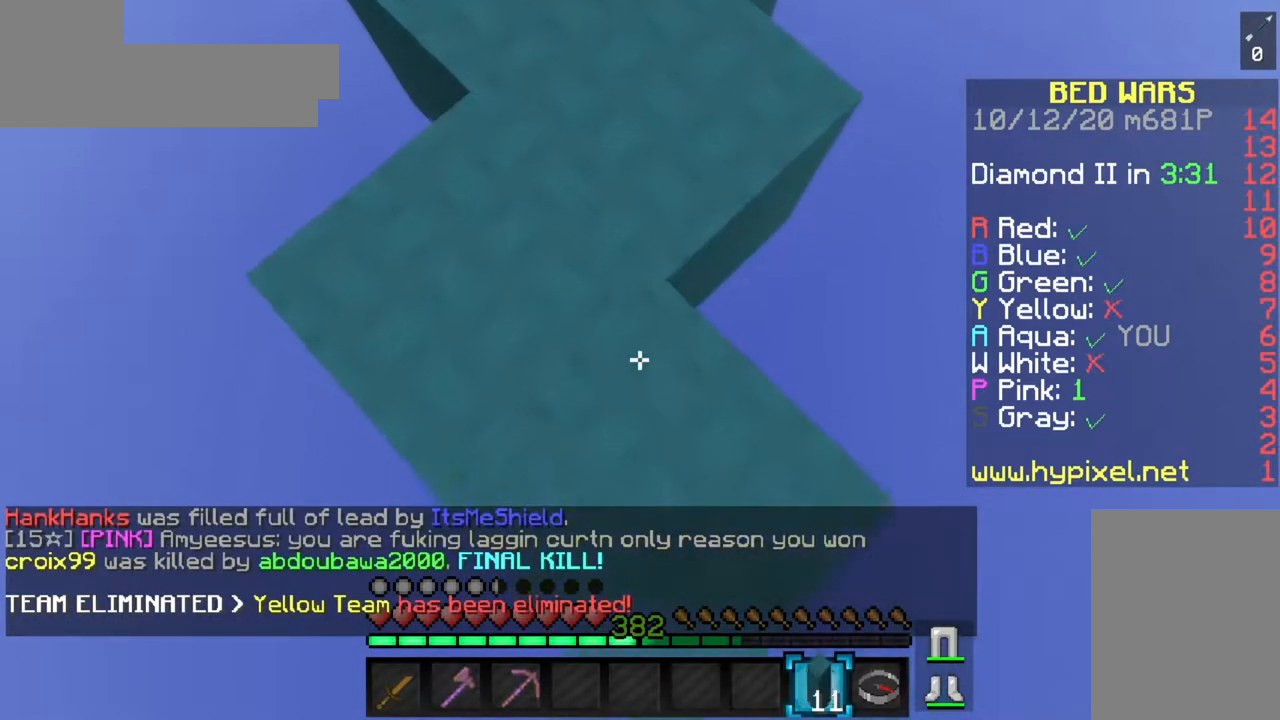
{"keys": ["s"], "mouse": ["right"], "events": [[67, "mouse_right", "up"], [484, "mouse_right", "down"]]}
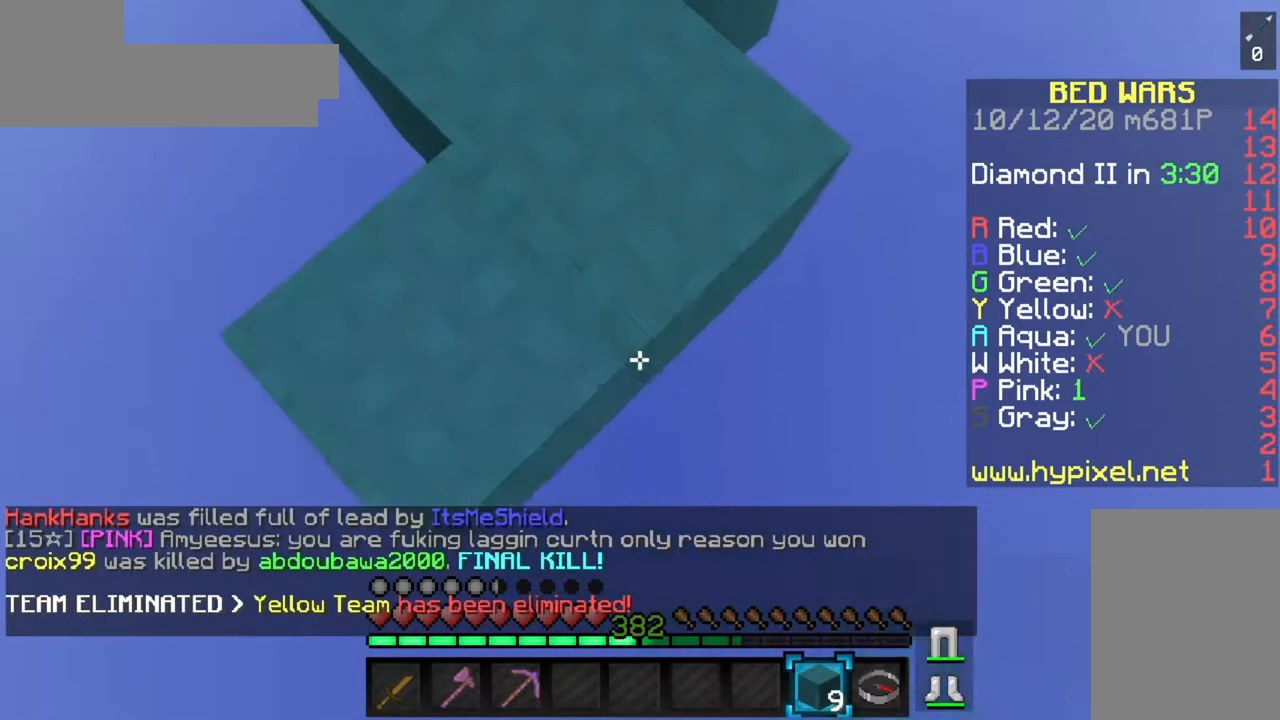
{"keys": ["s"], "mouse": [], "events": [[284, "mouse_right", "up"]]}
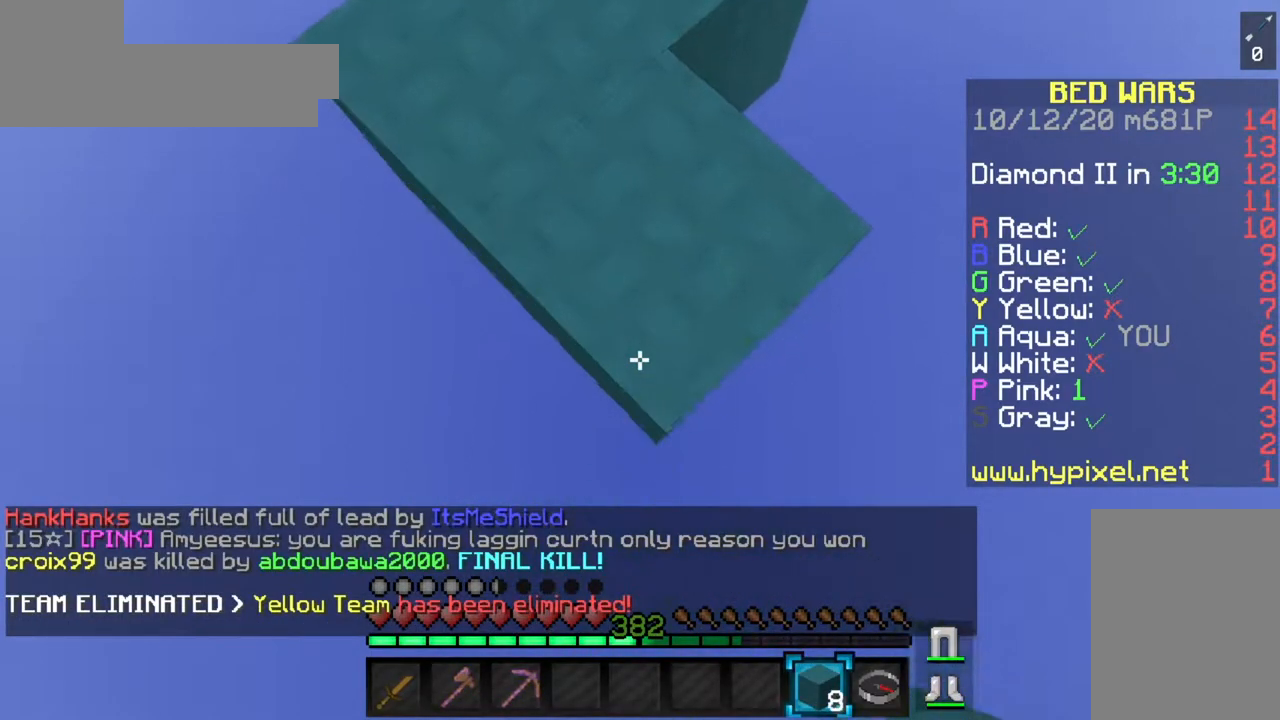
{"keys": ["s"], "mouse": [], "events": [[83, "mouse_right", "down"], [384, "mouse_right", "up"]]}
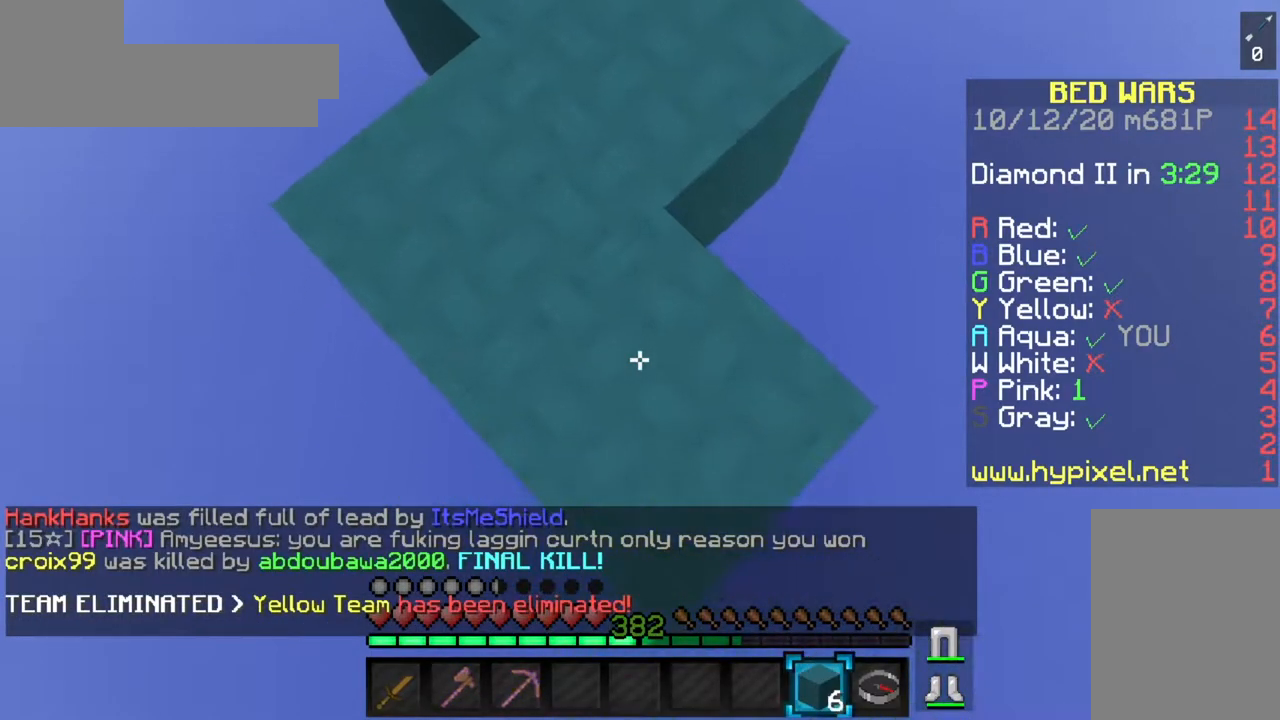
{"keys": ["s"], "mouse": ["right"], "events": [[301, "mouse_right", "down"]]}
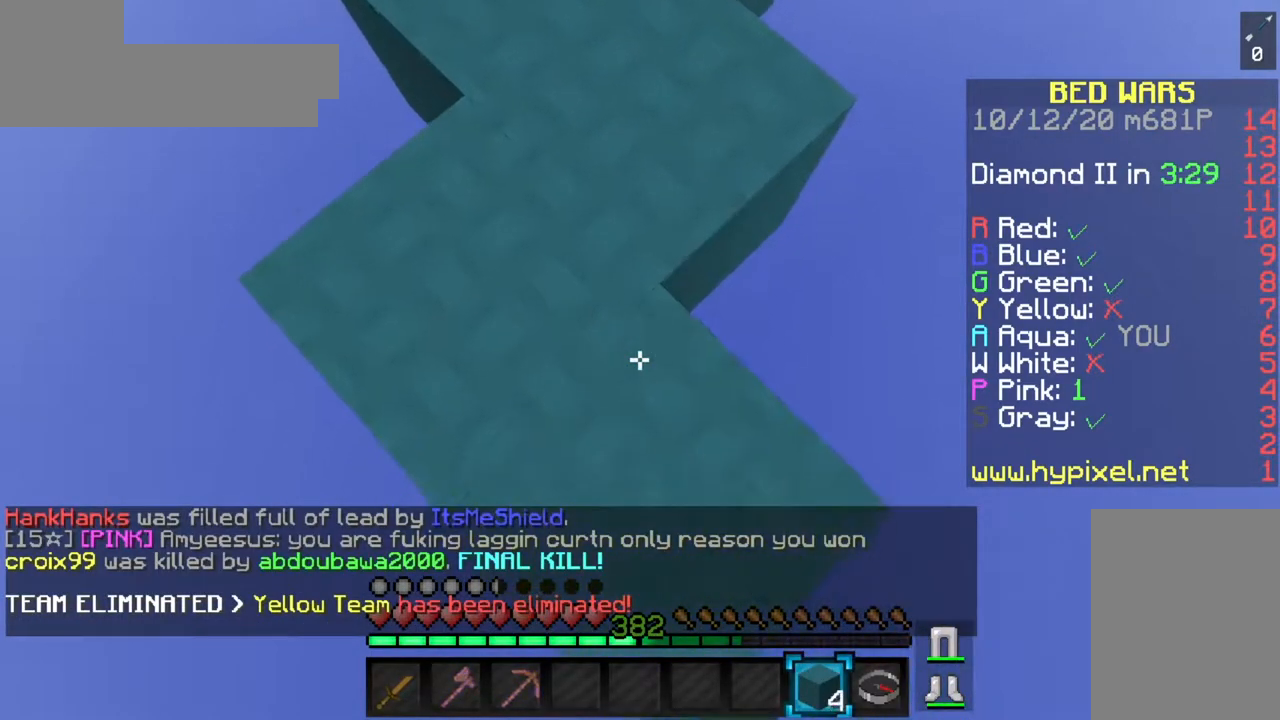
{"keys": ["s"], "mouse": ["right"], "events": [[133, "mouse_right", "up"], [484, "mouse_right", "down"]]}
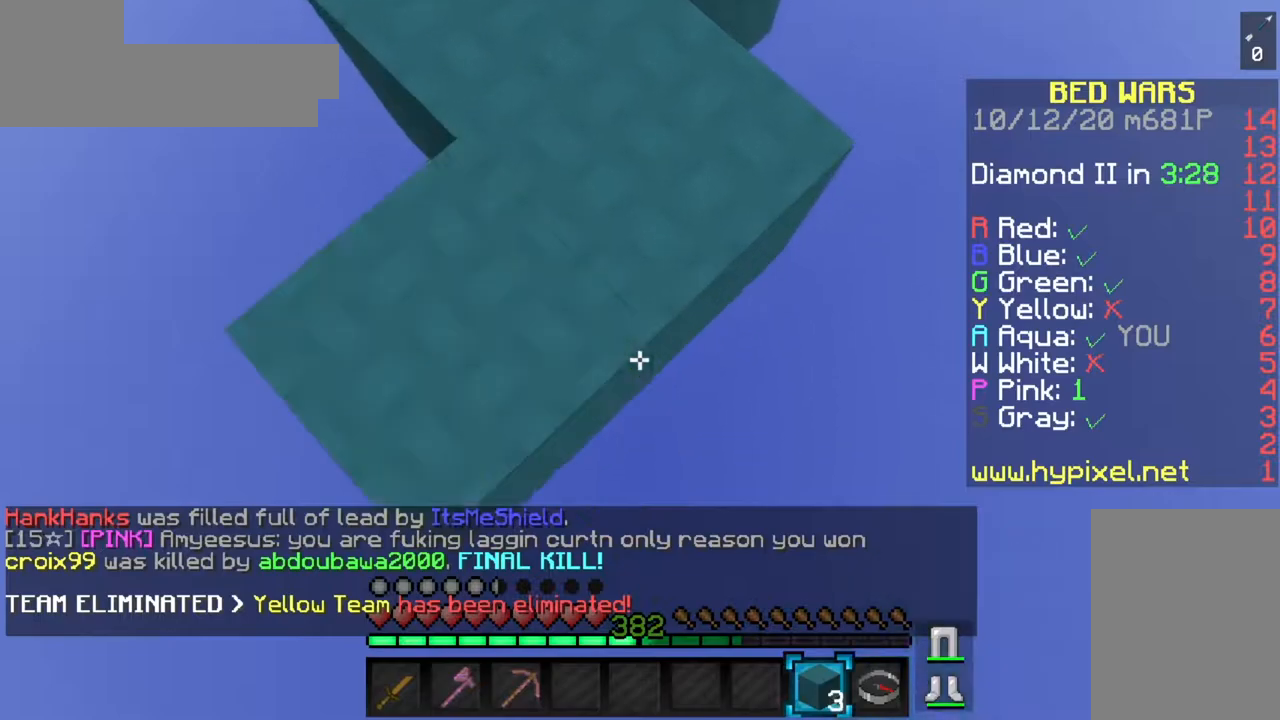
{"keys": ["s"], "mouse": [], "events": [[301, "mouse_right", "up"]]}
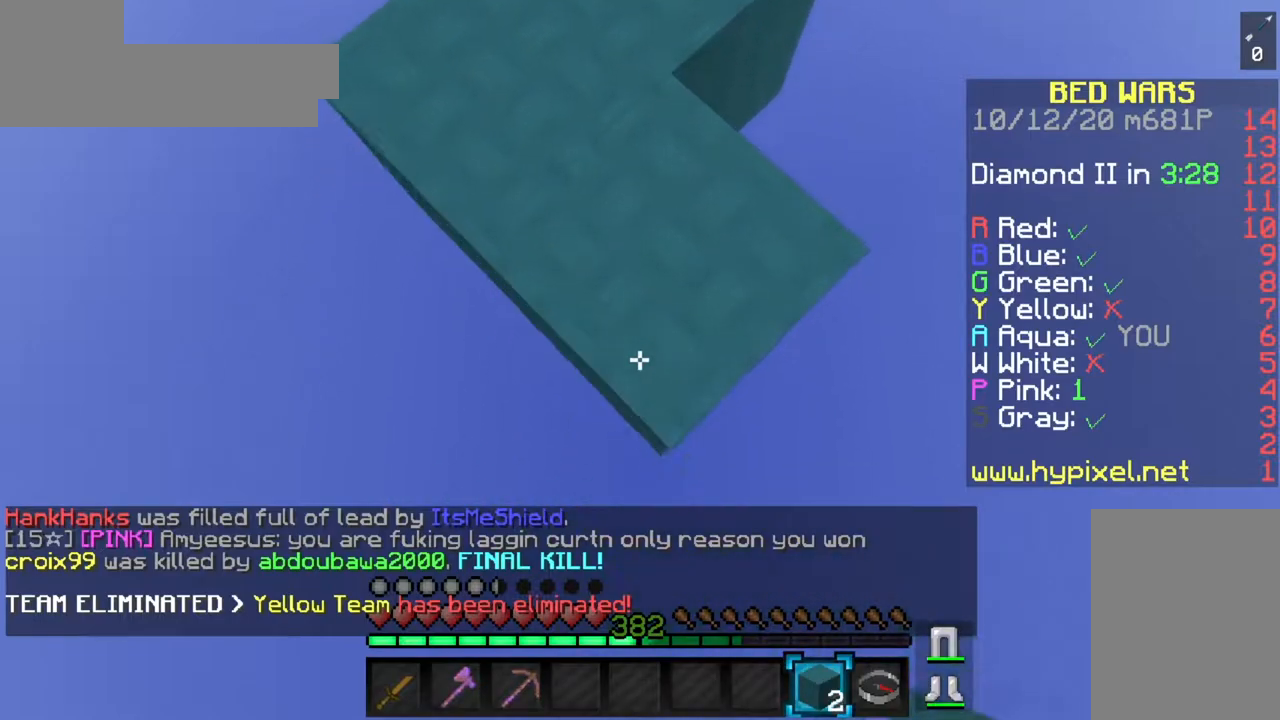
{"keys": [], "mouse": [], "events": [[183, "mouse_right", "down"], [467, "s", "up"], [484, "mouse_right", "up"]]}
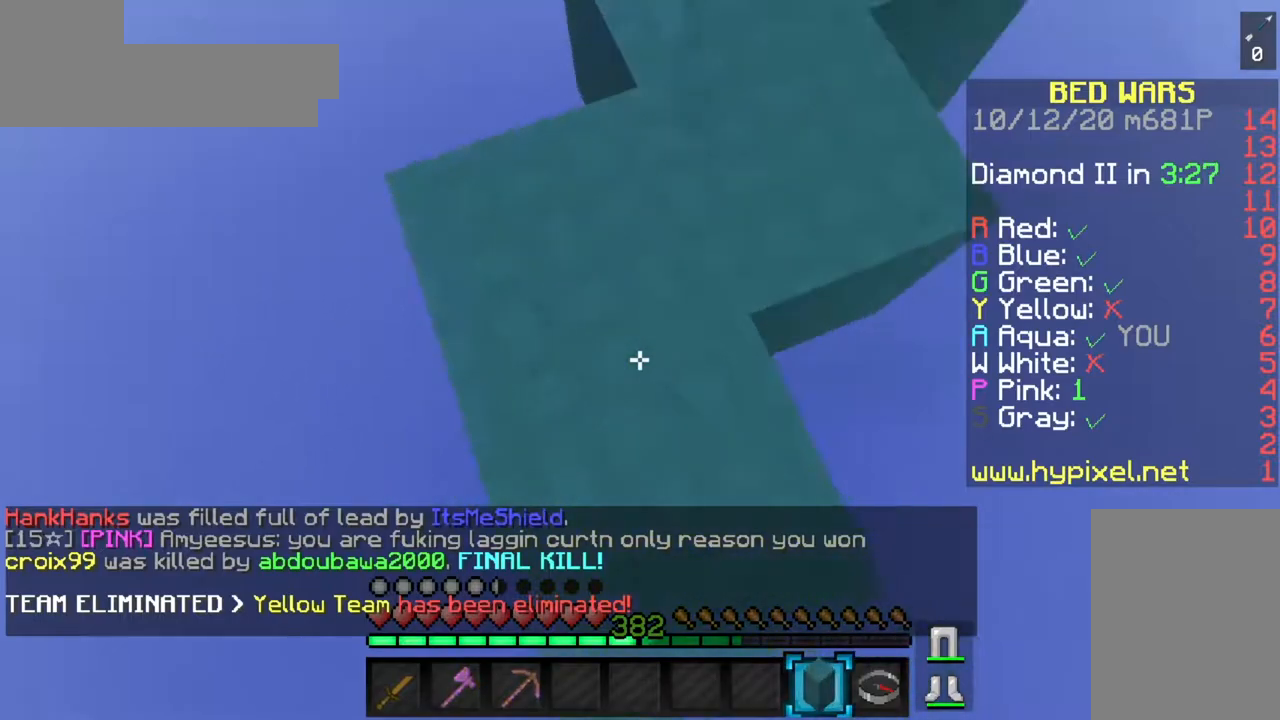
{"keys": ["s"], "mouse": [], "events": [[50, "d", "down"], [284, "d", "up"], [384, "s", "down"]]}
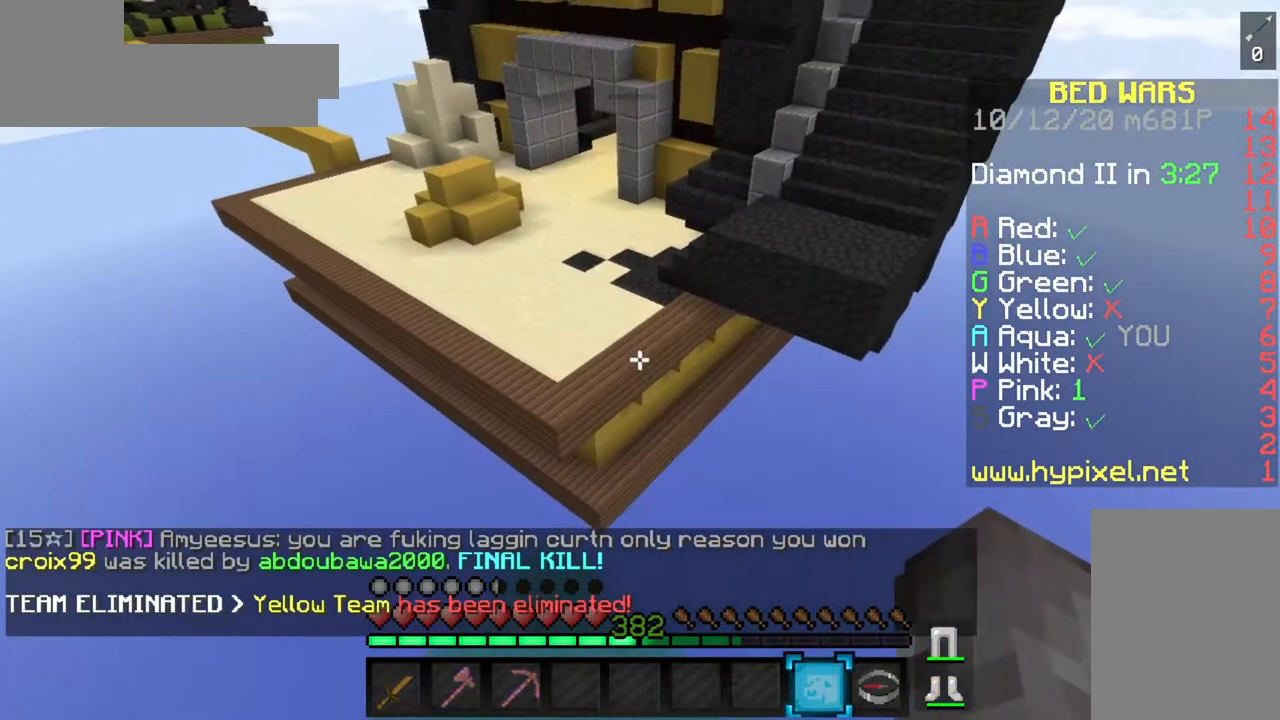
{"keys": [], "mouse": [], "events": [[83, "s", "up"]]}
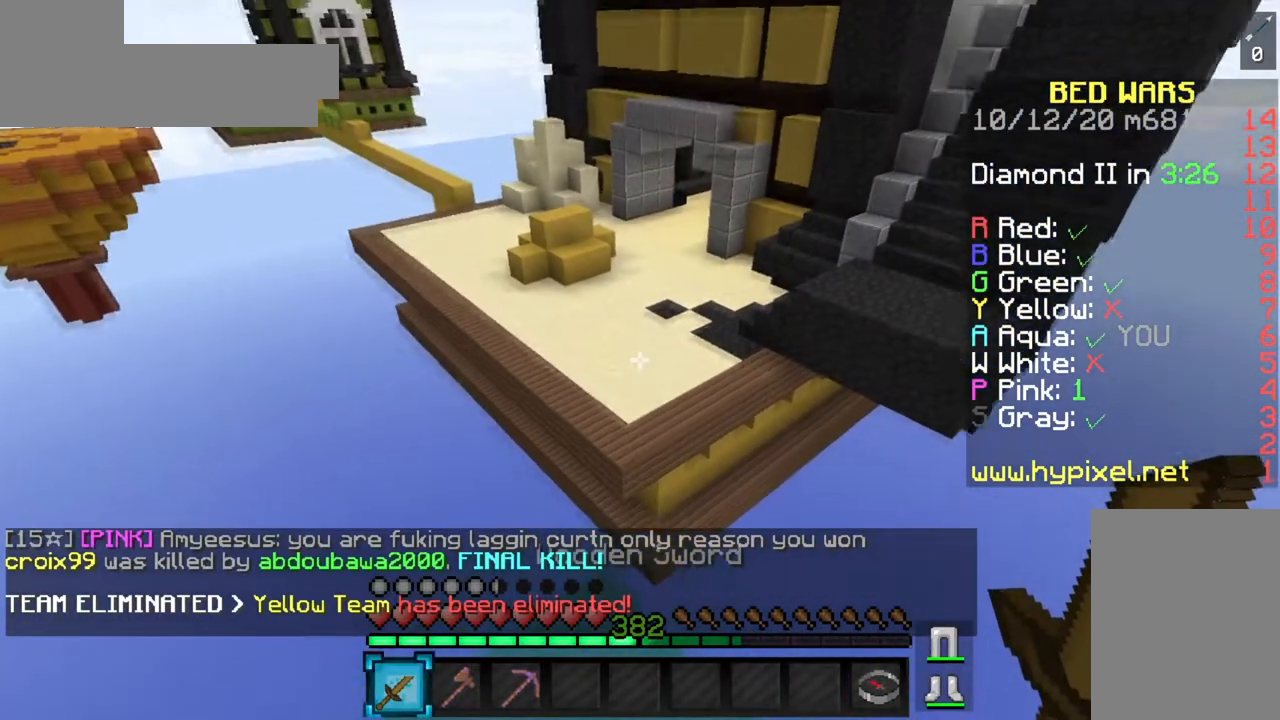
{"keys": ["s"], "mouse": [], "events": [[34, "s", "down"]]}
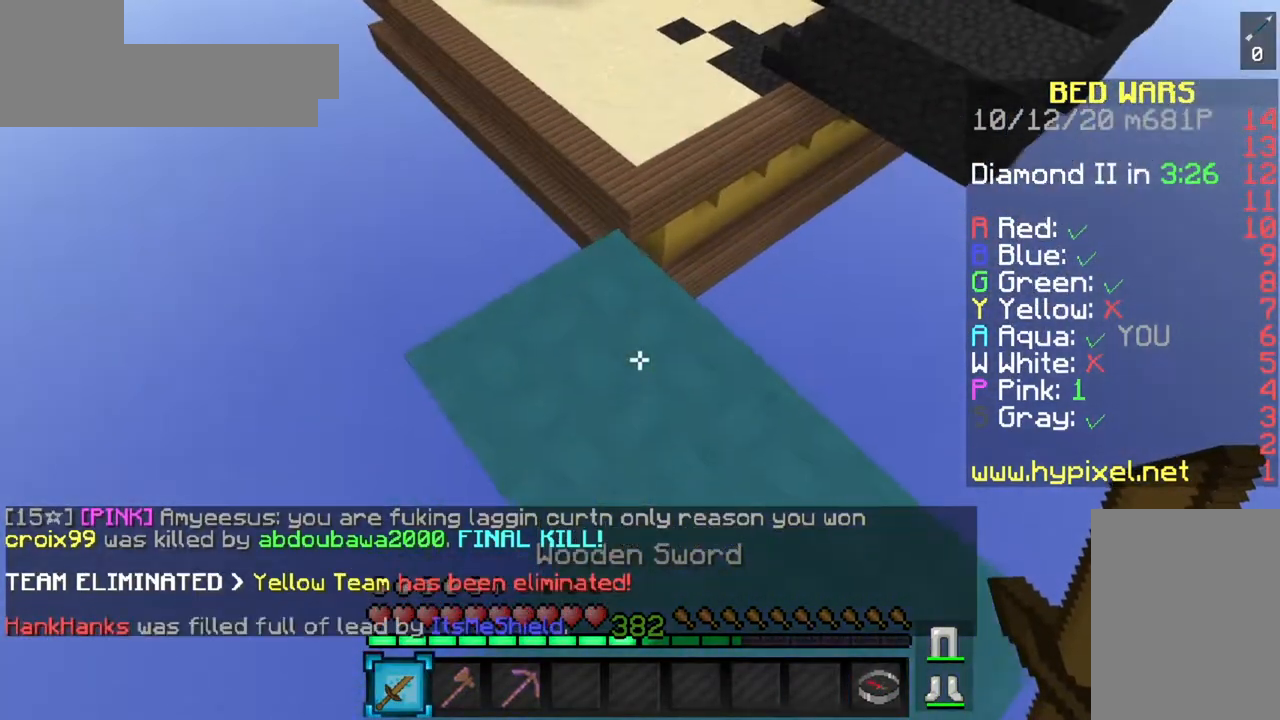
{"keys": ["space", "w"], "mouse": [], "events": [[67, "w", "down"], [83, "s", "up"], [467, "space", "down"]]}
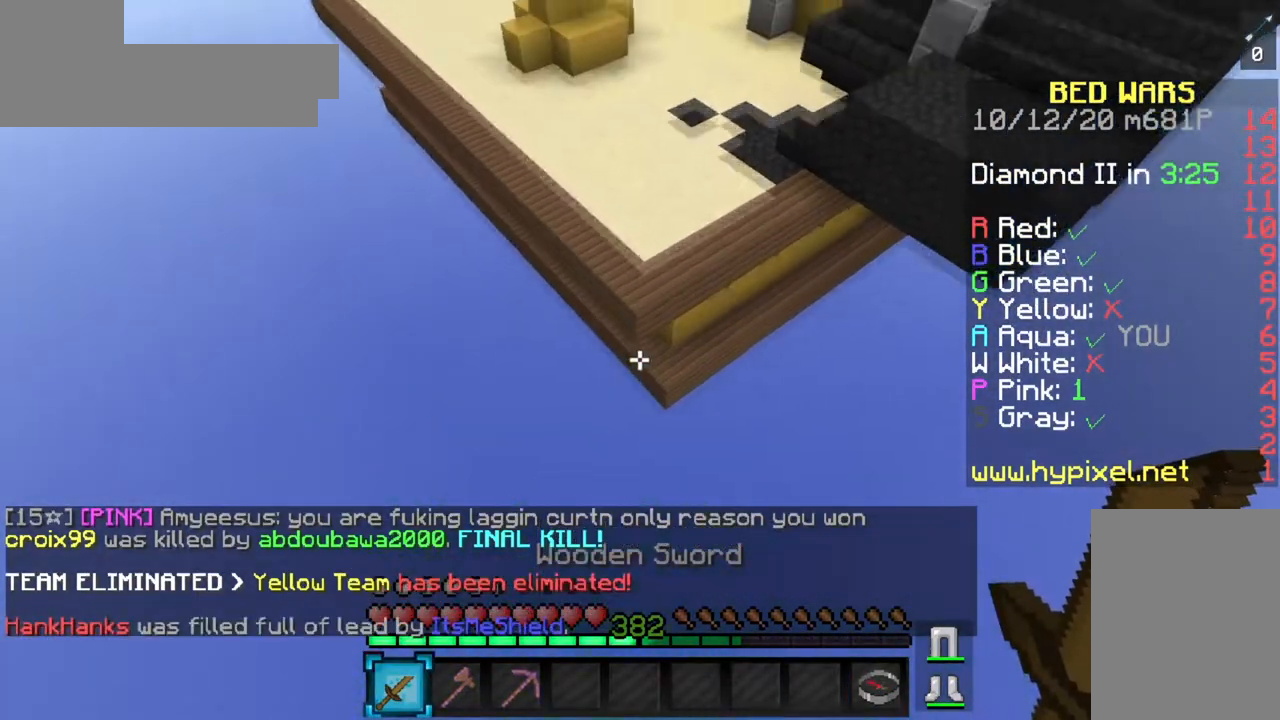
{"keys": ["w"], "mouse": [], "events": [[317, "space", "up"]]}